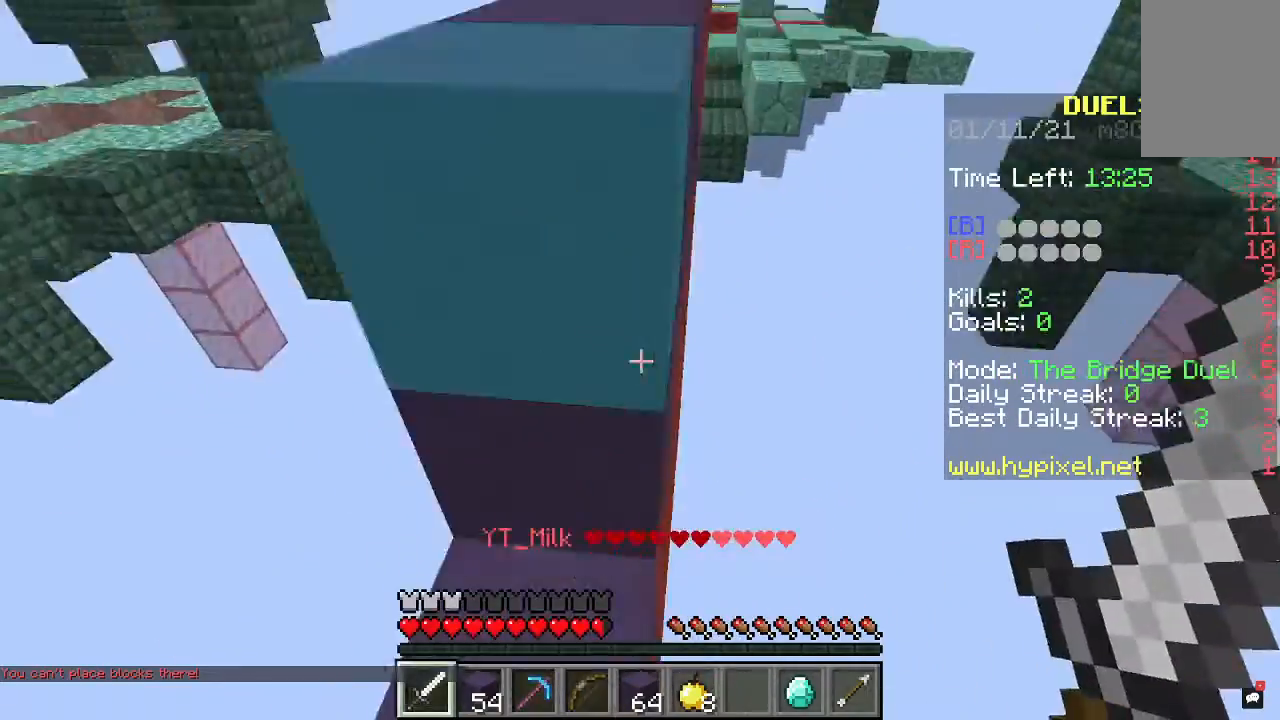
Gameplay with keyboard and mouse; each line is a JSON object with the keys and mouse buttons held at the frame after it. "events" lists presses ("down") and releases ("up") of "a", "d", "s", "space", "w", "mouse_left" and "mouse_right" between this image and that frame as [ms after this image, input, new state], when the widget could be followed in between. "mouse_left", "mouse_right" = the "left", "right" buttons of the "mouse" list. No other keys are recorded. Fast repeated clicks can show as one long hold. Mouse movement is not recorded.
{"keys": ["d", "space", "w"], "mouse": ["right"], "events": [[467, "a", "up"], [500, "d", "down"], [500, "mouse_right", "down"]]}
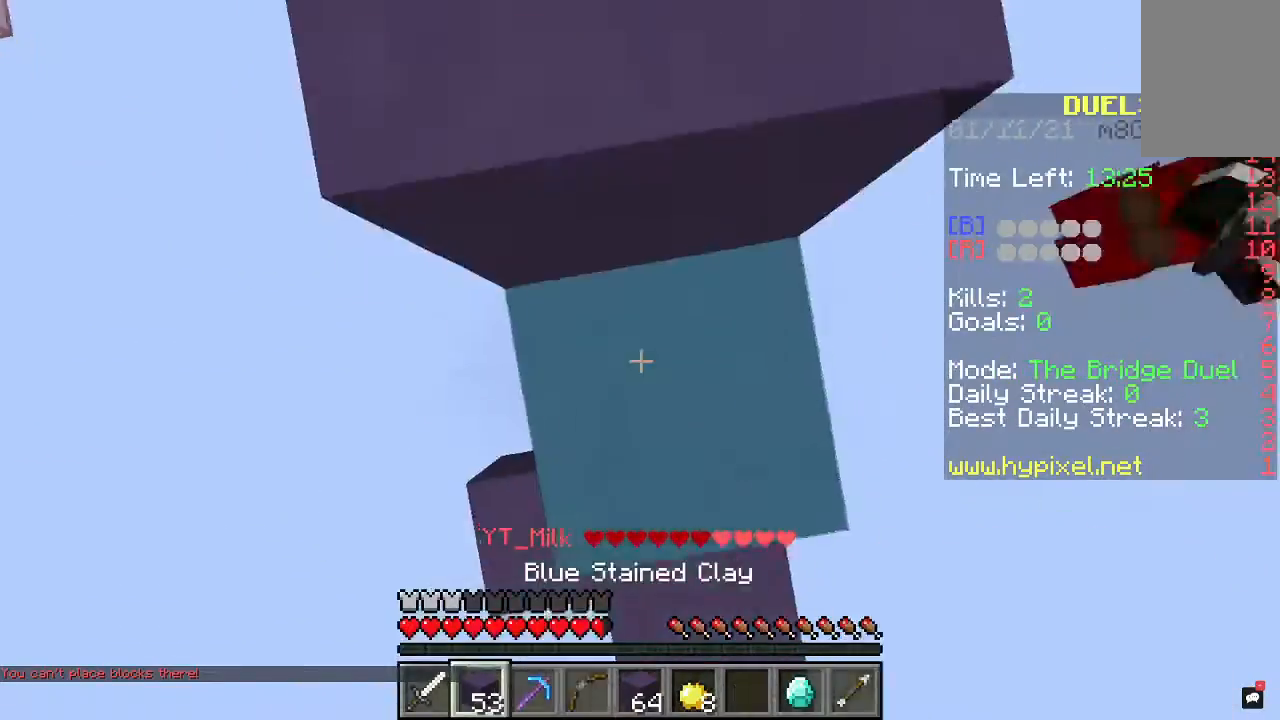
{"keys": ["a", "space", "w"], "mouse": [], "events": [[200, "d", "up"], [267, "mouse_right", "up"], [300, "a", "down"]]}
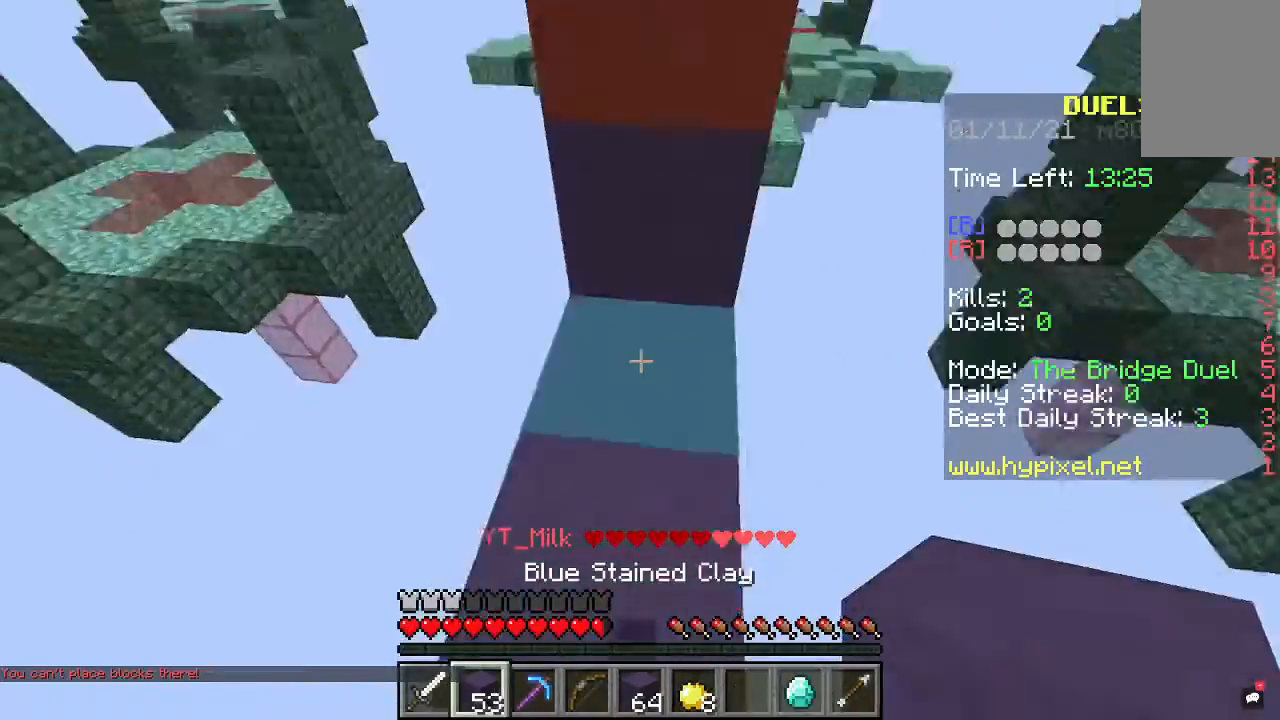
{"keys": ["space", "w"], "mouse": [], "events": [[33, "a", "up"], [67, "space", "up"], [233, "space", "down"]]}
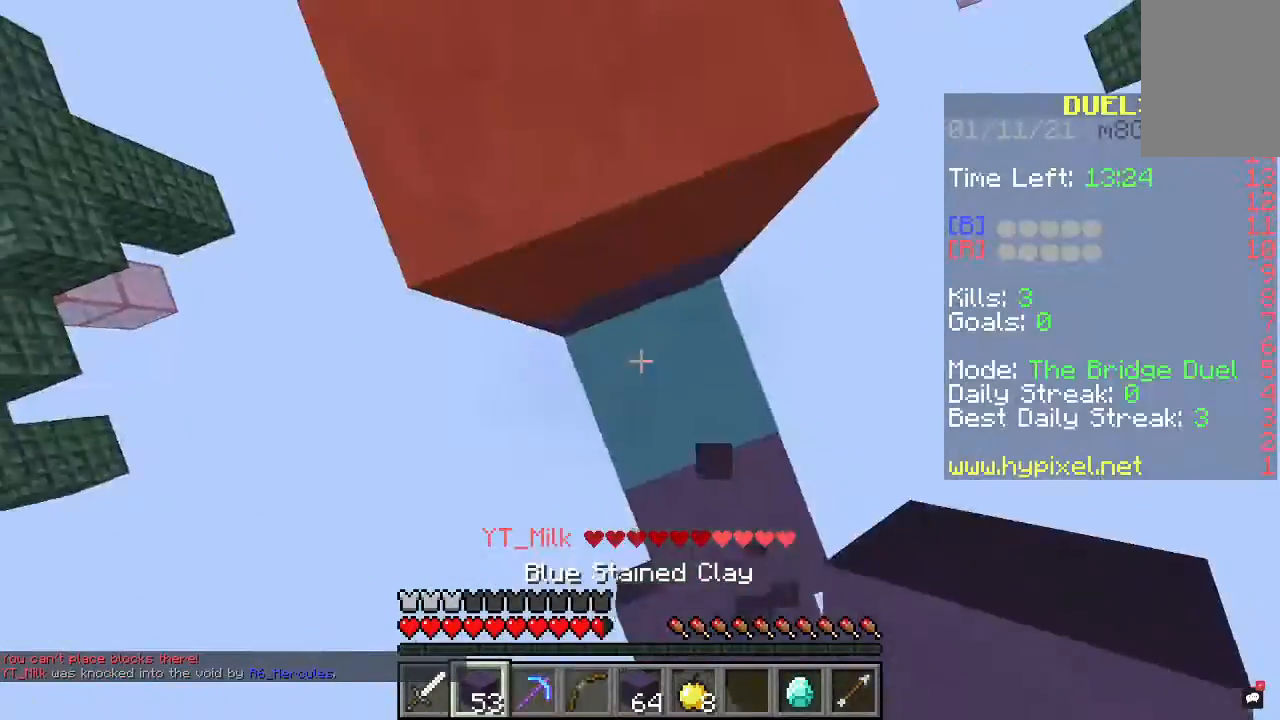
{"keys": ["w"], "mouse": [], "events": [[33, "mouse_right", "down"], [133, "mouse_right", "up"], [200, "mouse_right", "down"], [300, "mouse_right", "up"], [433, "space", "up"]]}
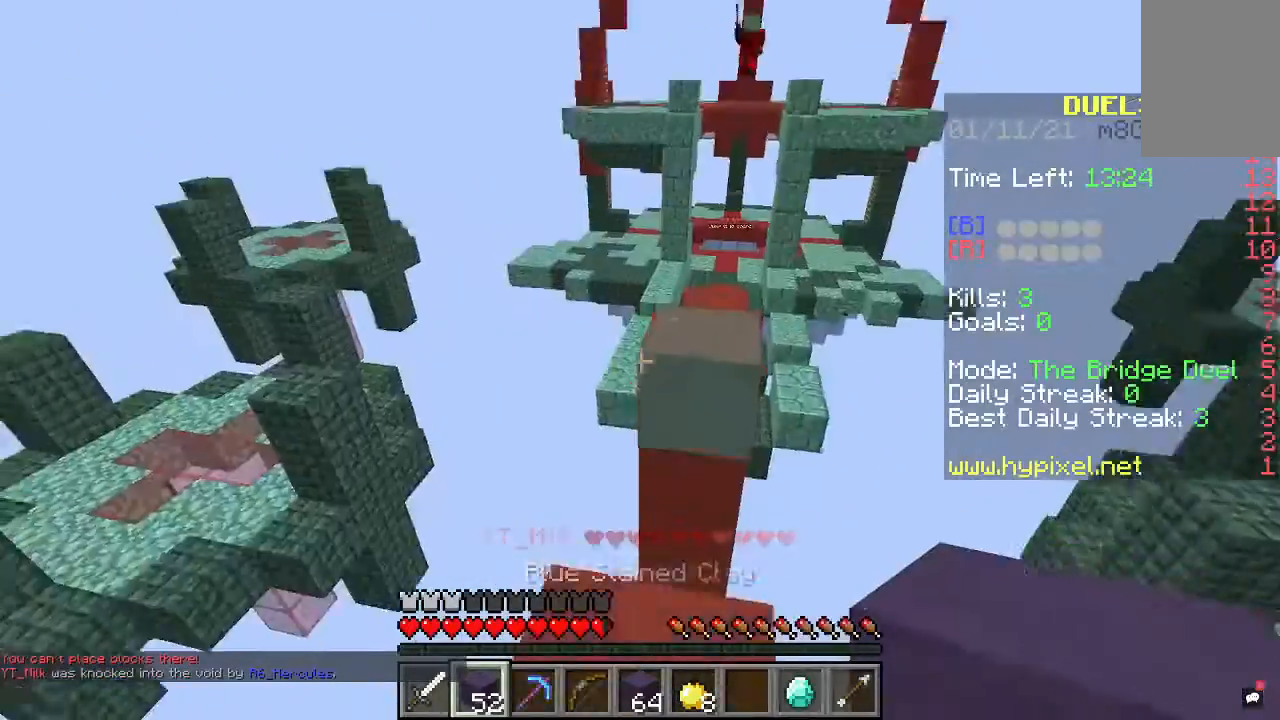
{"keys": ["space", "w"], "mouse": [], "events": [[267, "space", "down"]]}
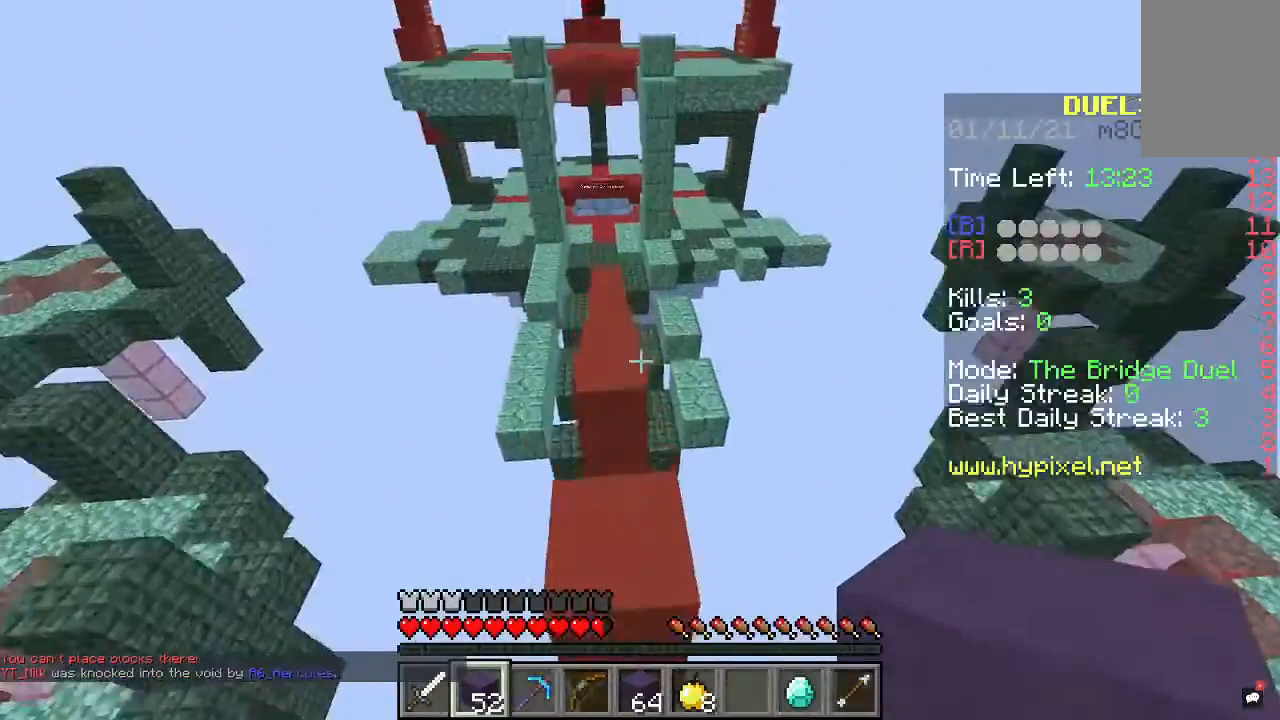
{"keys": ["space", "w"], "mouse": [], "events": [[233, "space", "up"], [367, "space", "down"]]}
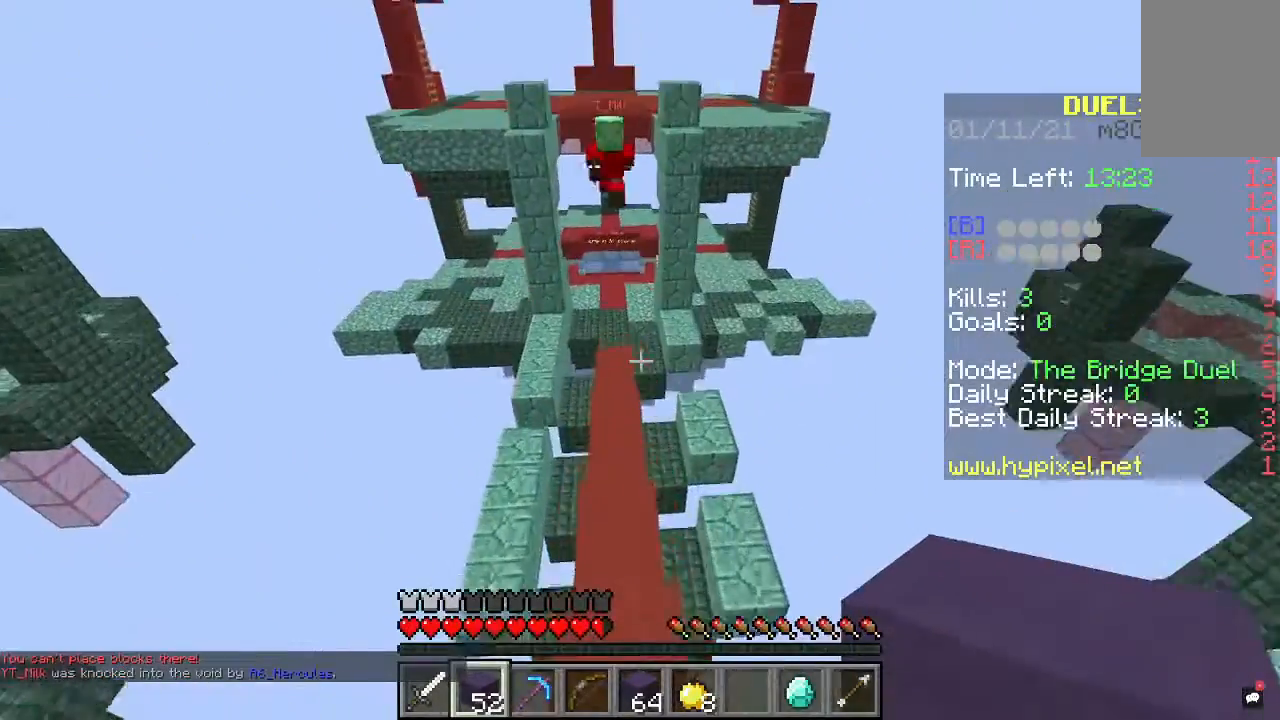
{"keys": ["space", "w"], "mouse": [], "events": [[67, "space", "up"], [233, "d", "down"], [333, "space", "down"], [433, "d", "up"]]}
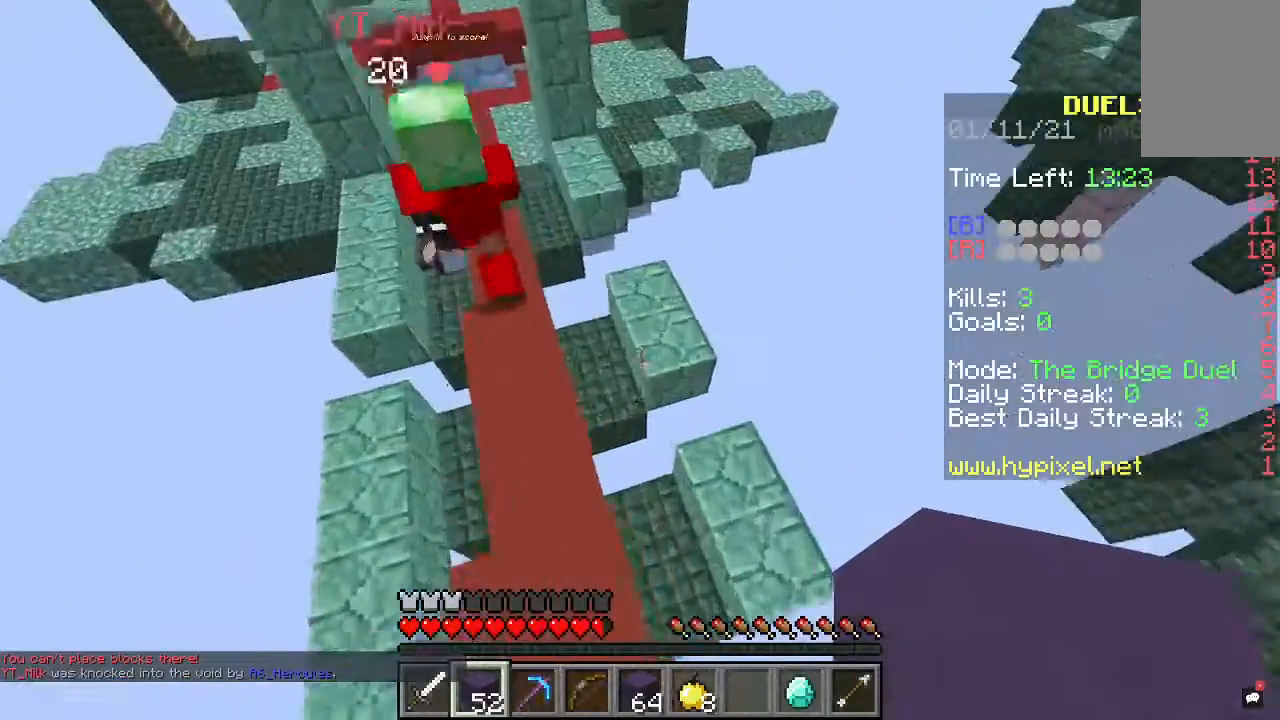
{"keys": ["a", "space", "w"], "mouse": [], "events": [[33, "a", "down"], [300, "a", "up"], [367, "a", "down"]]}
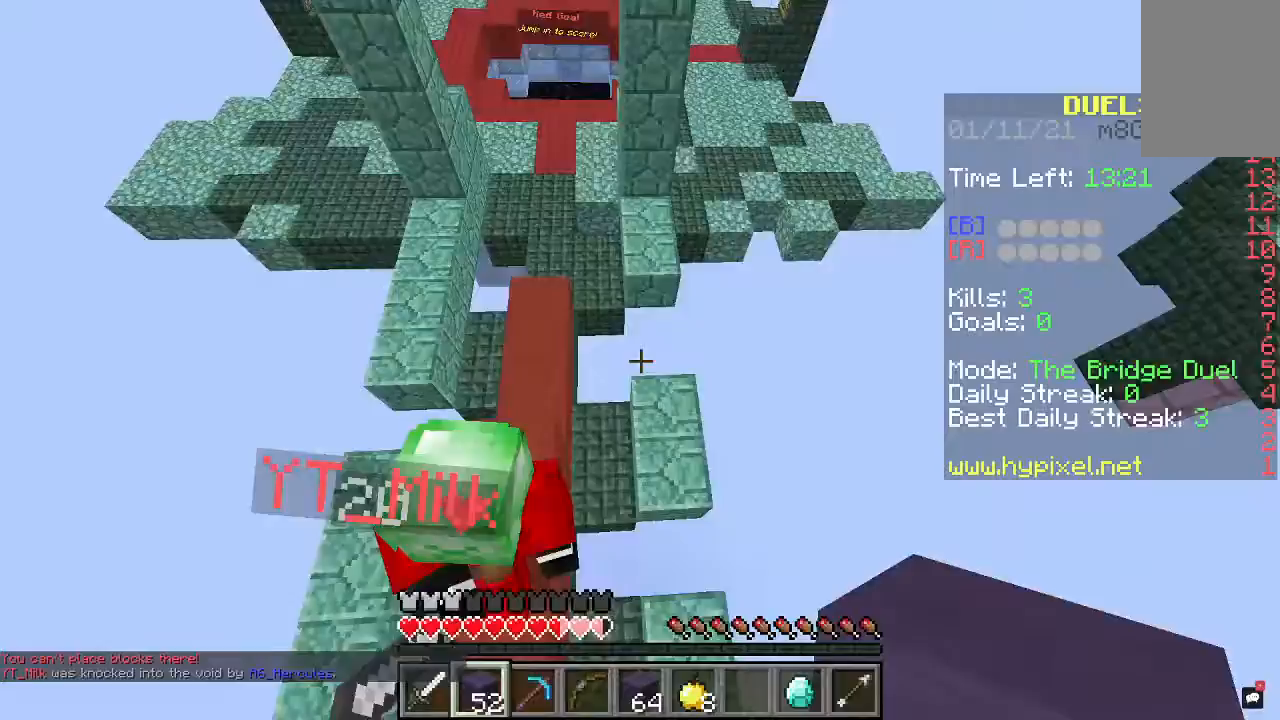
{"keys": ["a", "space", "w"], "mouse": [], "events": []}
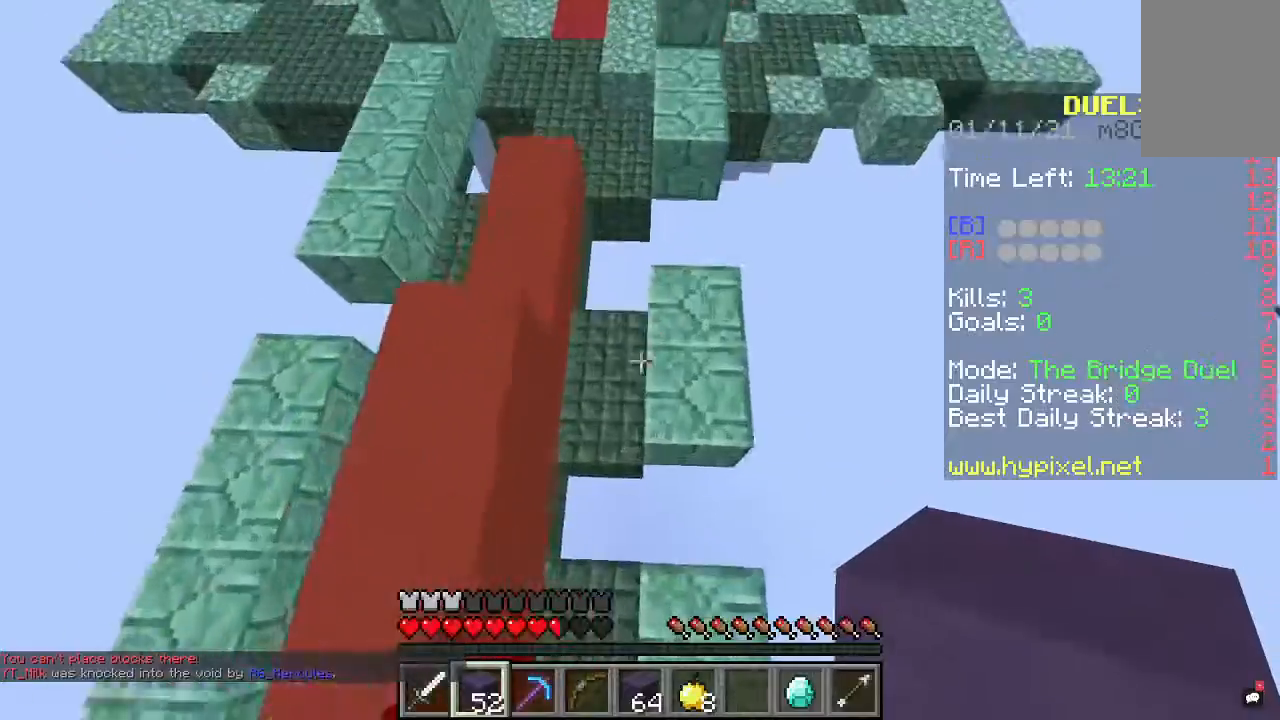
{"keys": ["space", "w"], "mouse": ["right"], "events": [[67, "a", "up"], [167, "a", "down"], [167, "mouse_right", "down"], [367, "a", "up"]]}
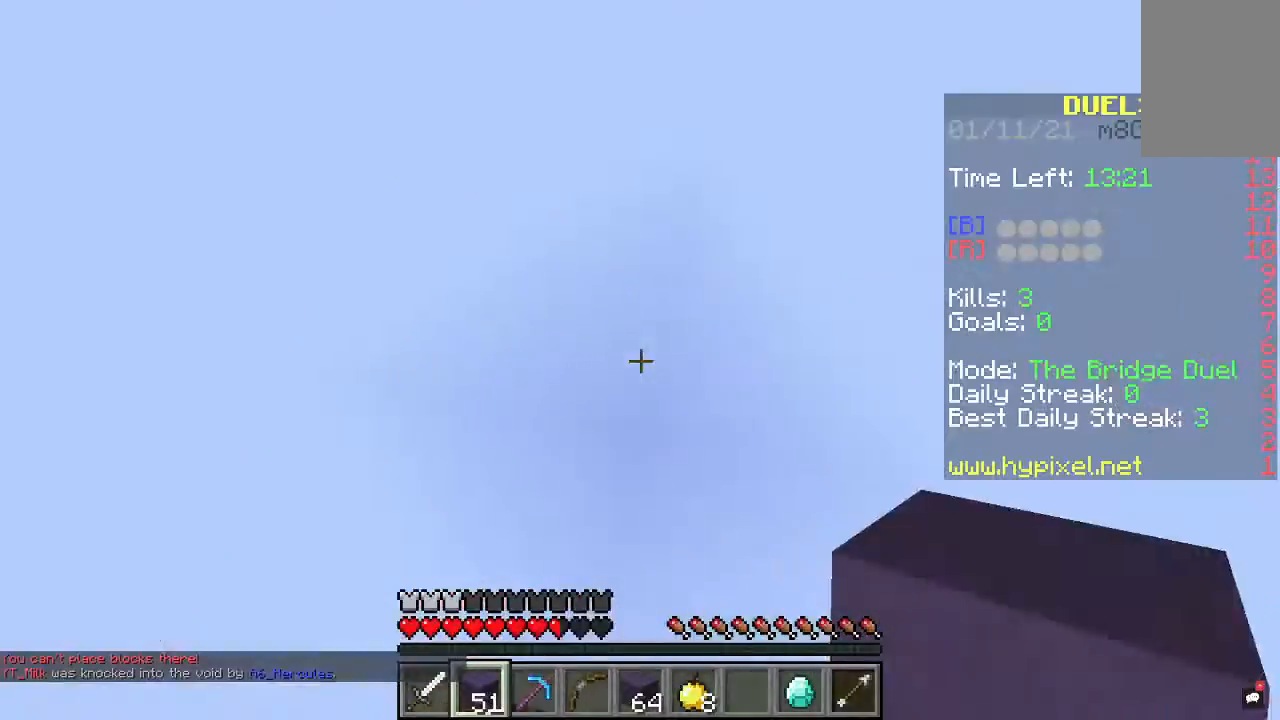
{"keys": ["space", "w"], "mouse": [], "events": [[100, "mouse_right", "up"], [167, "mouse_right", "down"], [500, "mouse_right", "up"]]}
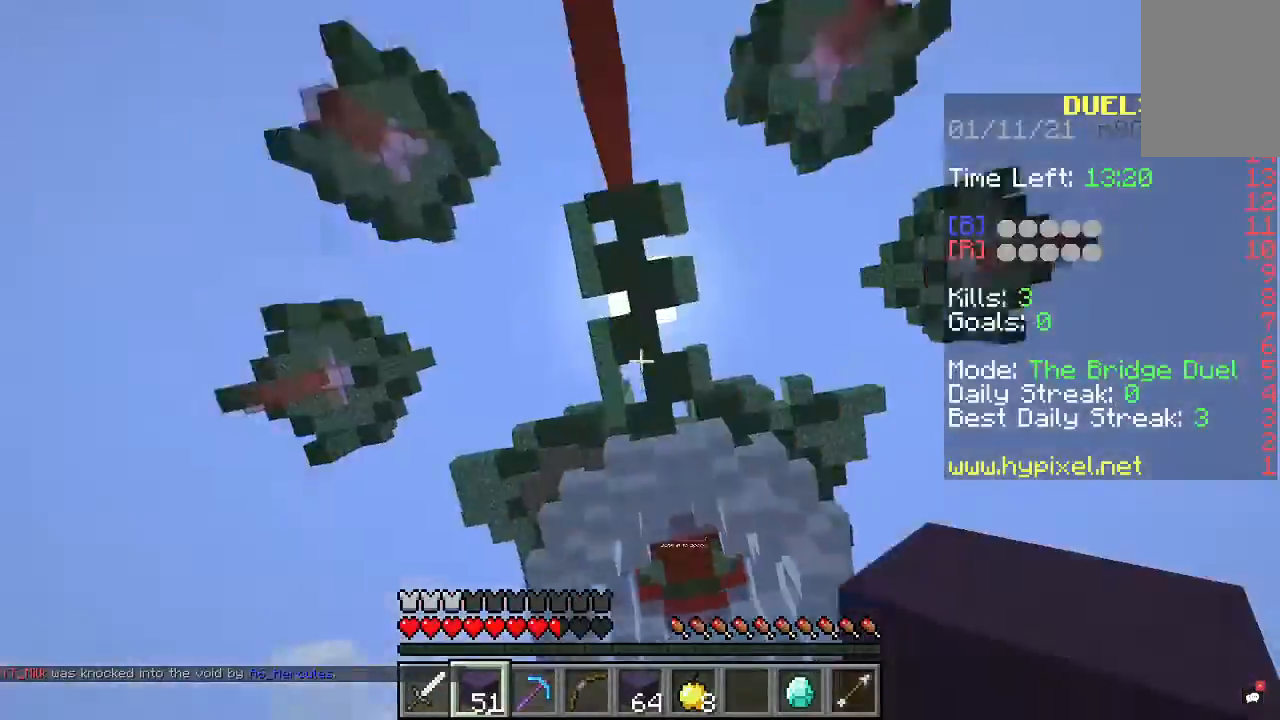
{"keys": ["space", "w"], "mouse": [], "events": [[233, "a", "down"], [433, "a", "up"]]}
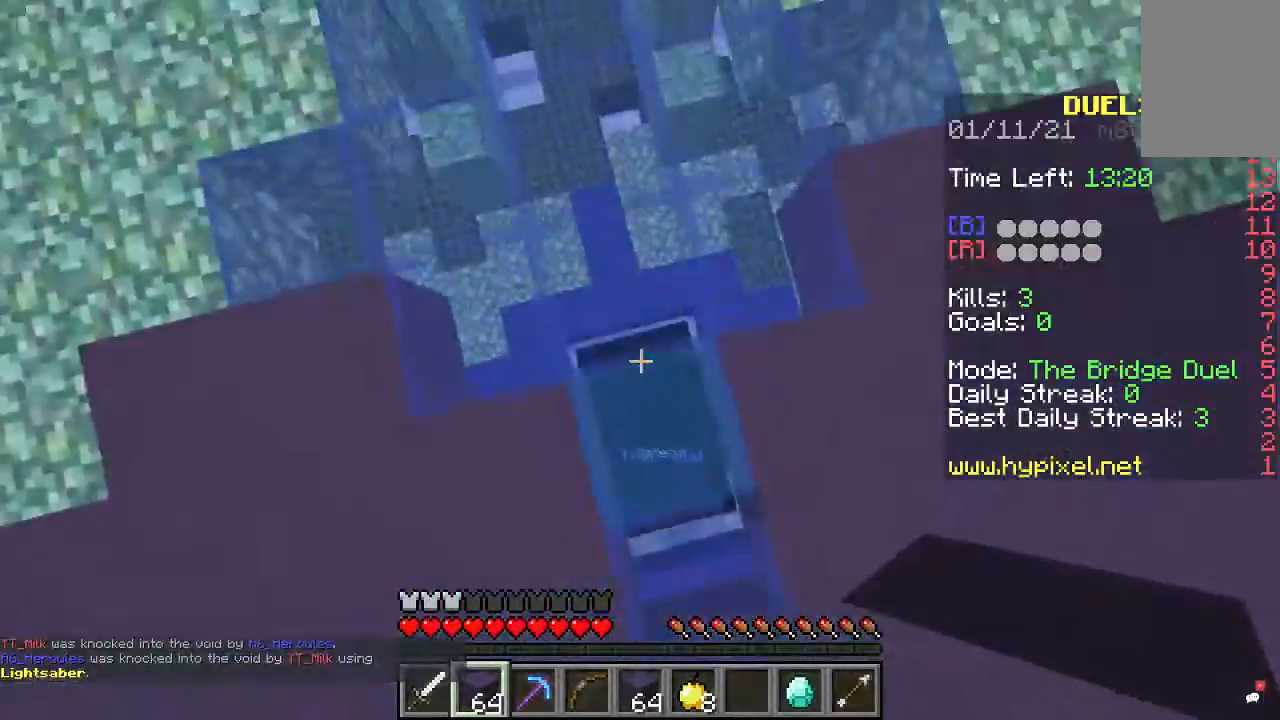
{"keys": ["space", "w"], "mouse": [], "events": [[67, "a", "down"], [333, "a", "up"]]}
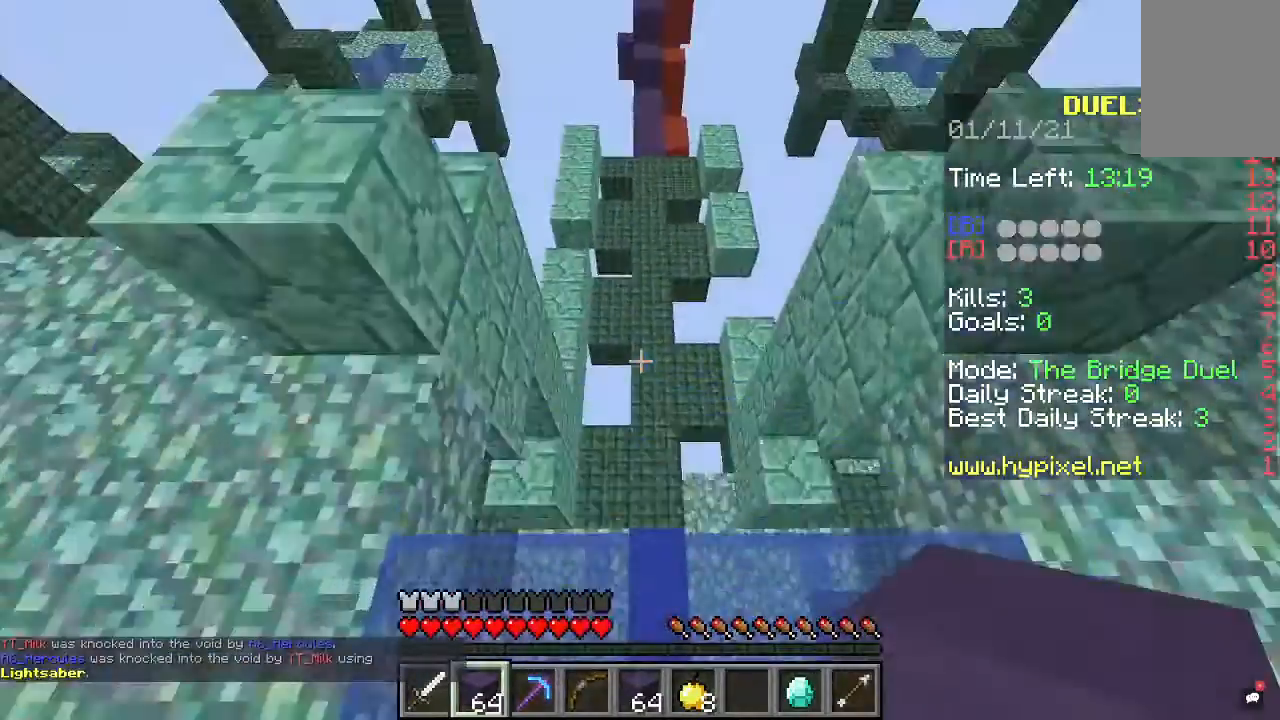
{"keys": ["space", "w"], "mouse": [], "events": [[67, "d", "down"], [200, "a", "down"], [233, "d", "up"], [300, "a", "up"]]}
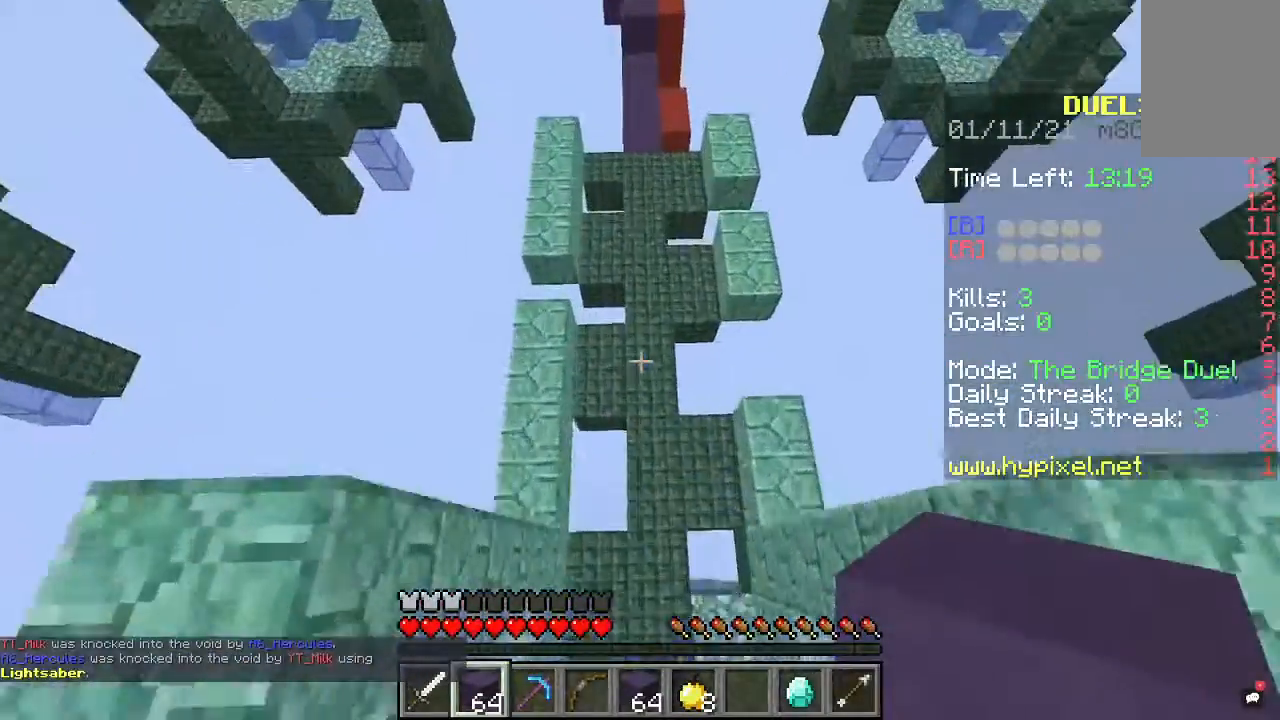
{"keys": ["a", "space", "w"], "mouse": [], "events": [[267, "d", "down"], [433, "d", "up"], [467, "a", "down"]]}
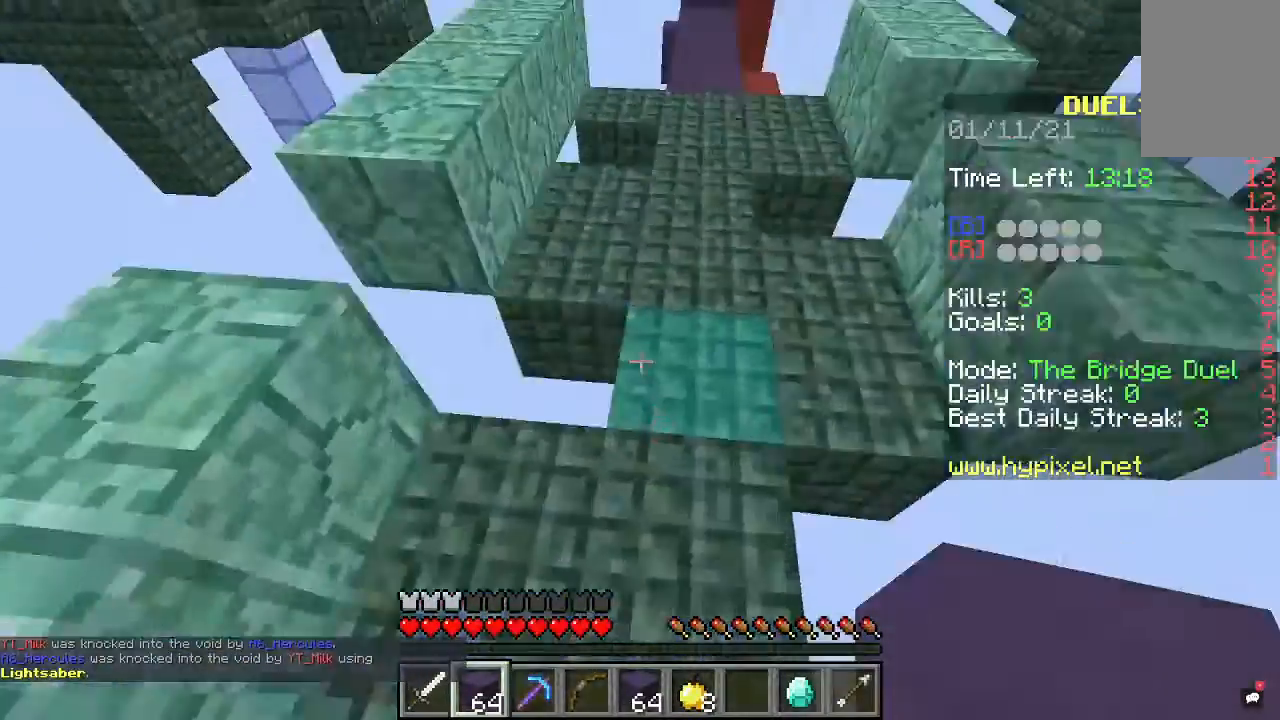
{"keys": ["w"], "mouse": [], "events": [[200, "a", "up"], [233, "d", "down"], [433, "d", "up"], [467, "space", "up"]]}
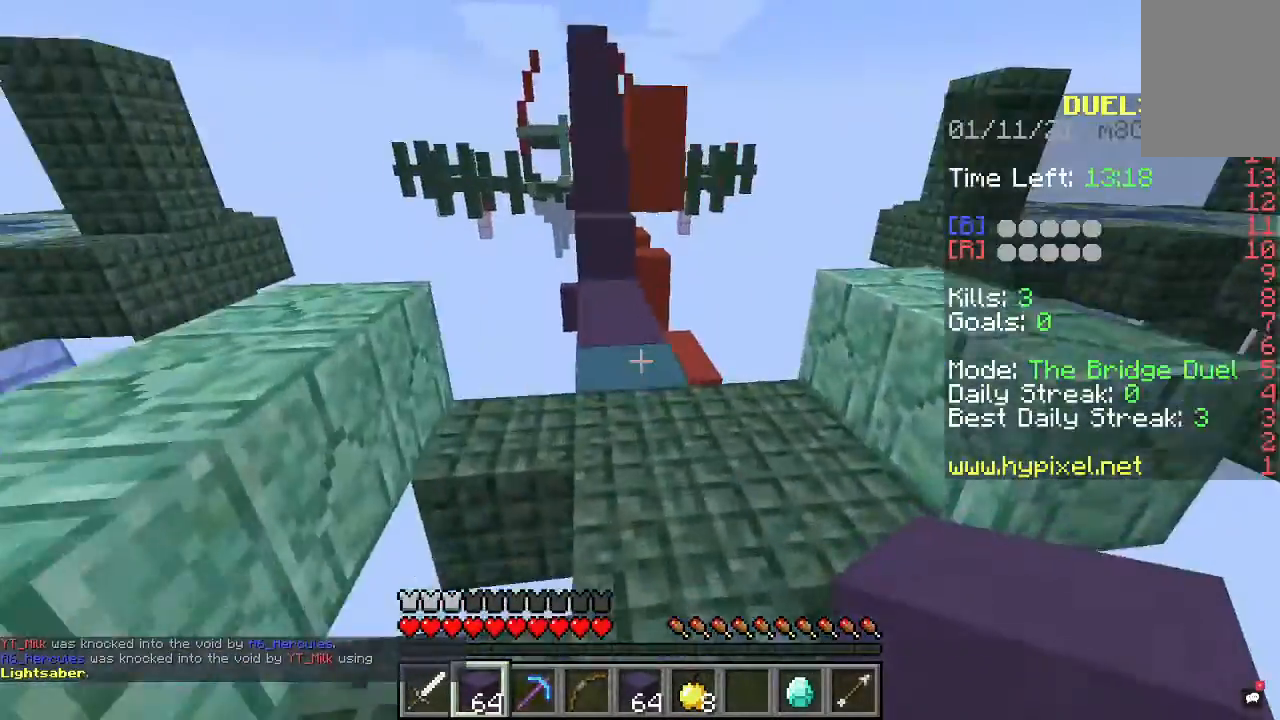
{"keys": ["w"], "mouse": [], "events": []}
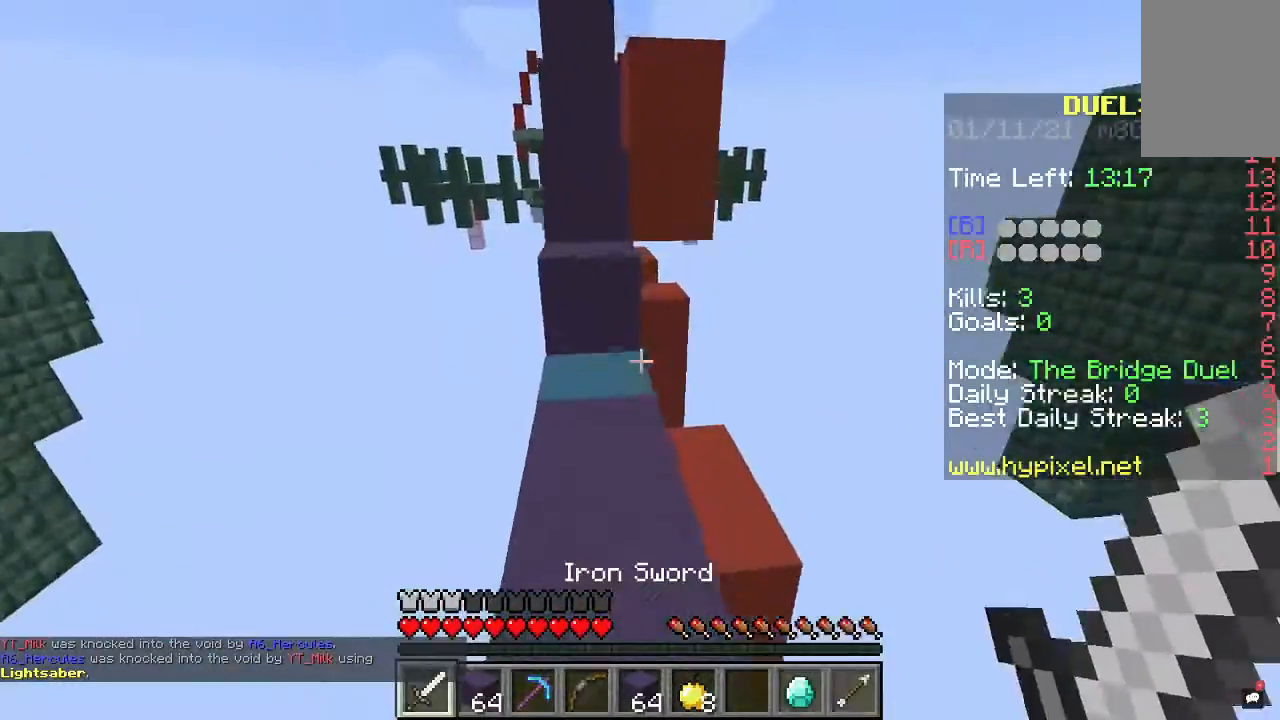
{"keys": ["d", "space", "w"], "mouse": [], "events": [[67, "a", "down"], [200, "space", "down"], [267, "a", "up"], [267, "d", "down"]]}
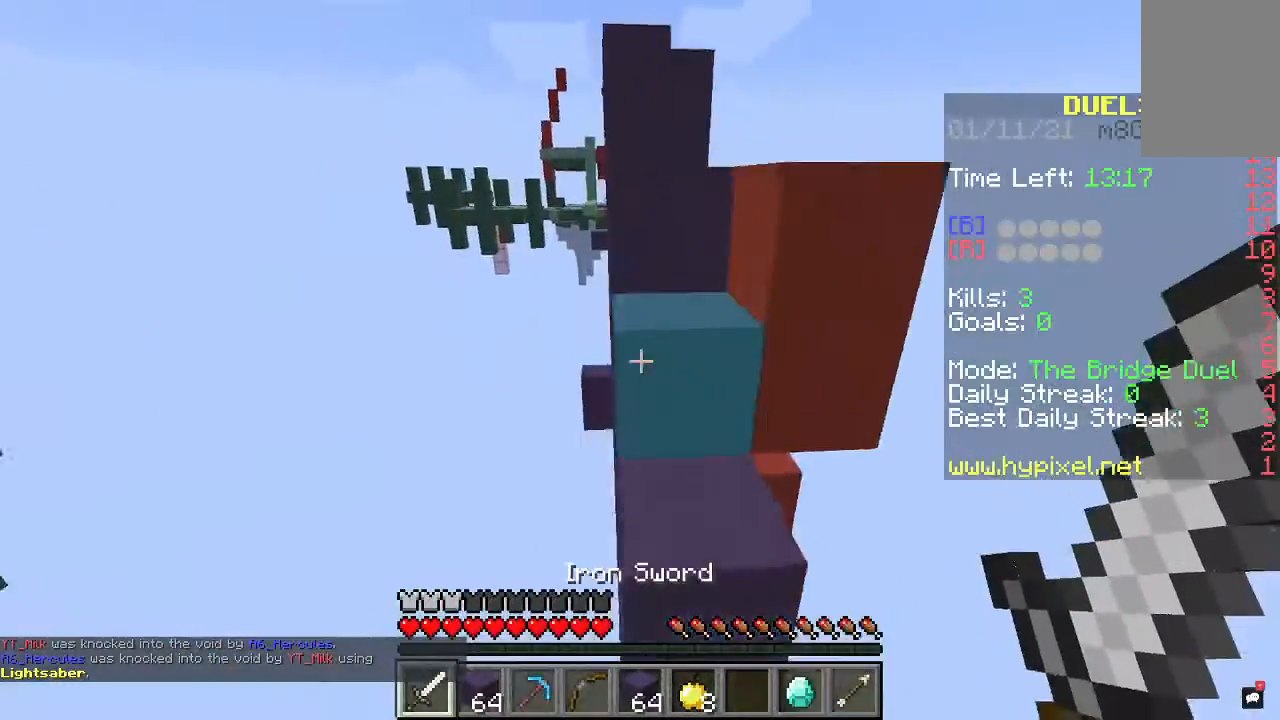
{"keys": ["a", "space", "w"], "mouse": [], "events": [[267, "d", "up"], [333, "a", "down"]]}
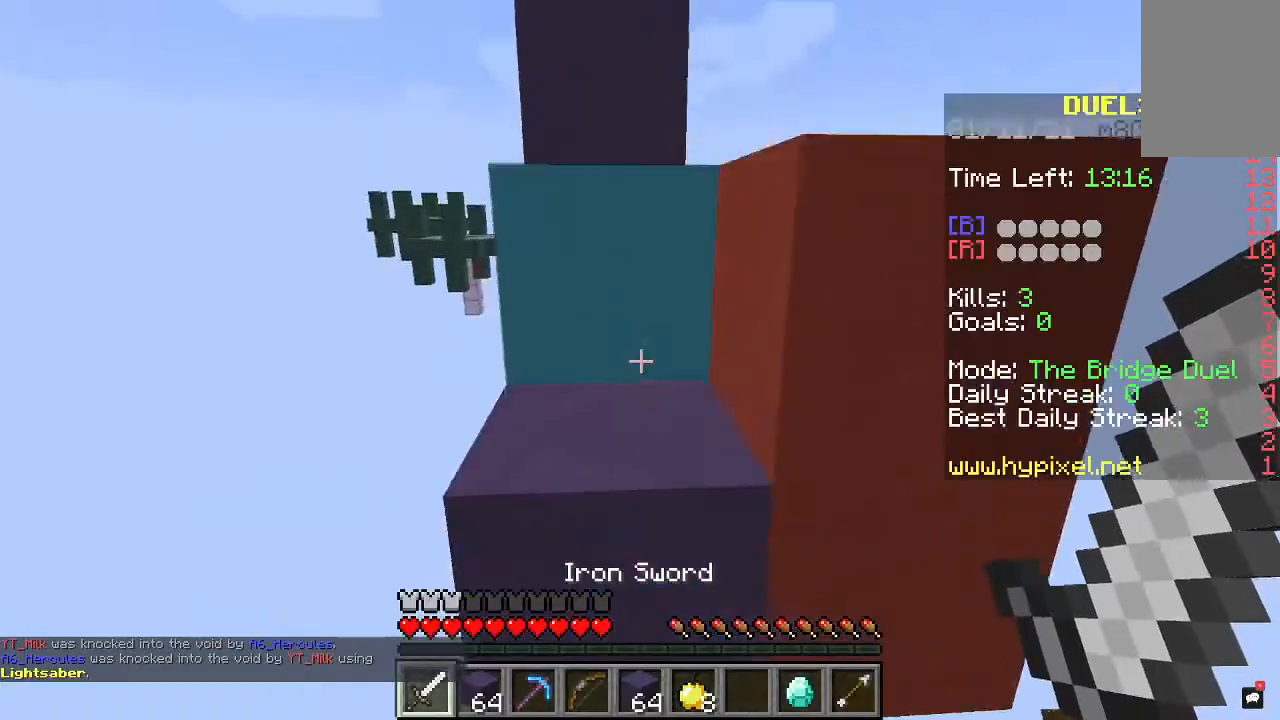
{"keys": ["space", "w"], "mouse": [], "events": [[33, "a", "up"], [167, "a", "down"], [367, "a", "up"]]}
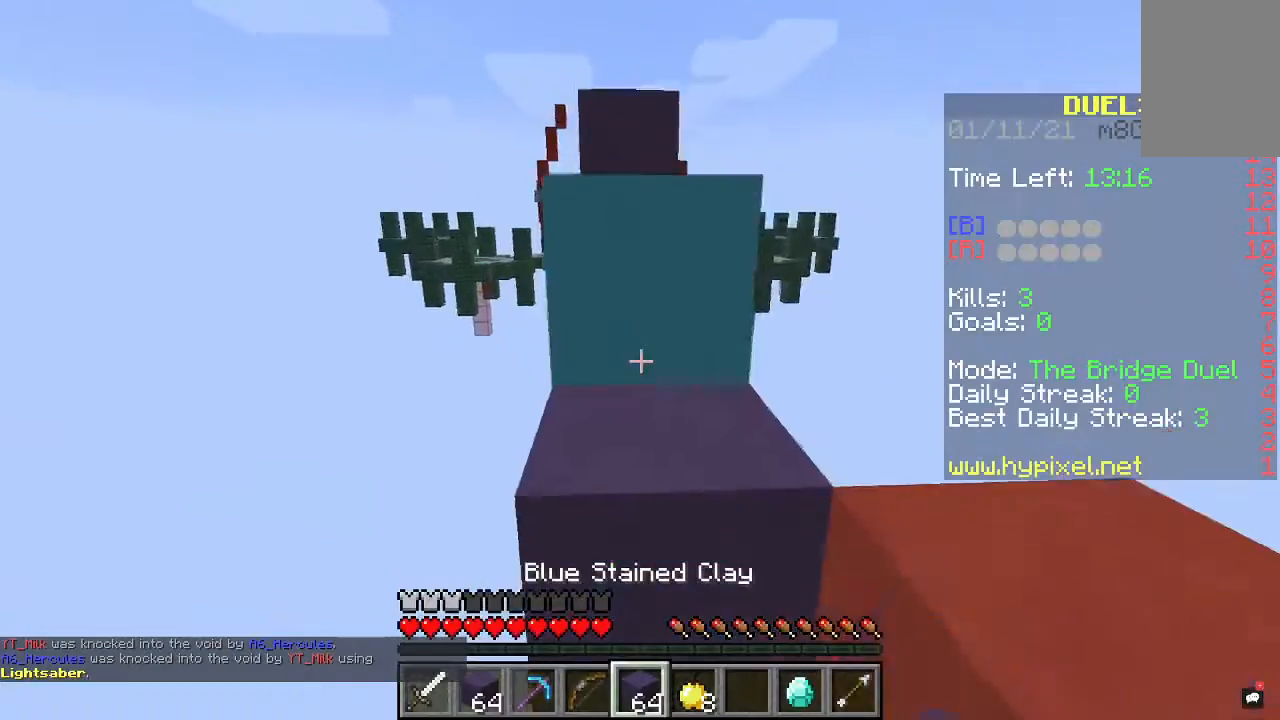
{"keys": ["space", "w"], "mouse": [], "events": [[100, "d", "down"], [233, "a", "down"], [233, "d", "up"], [433, "a", "up"]]}
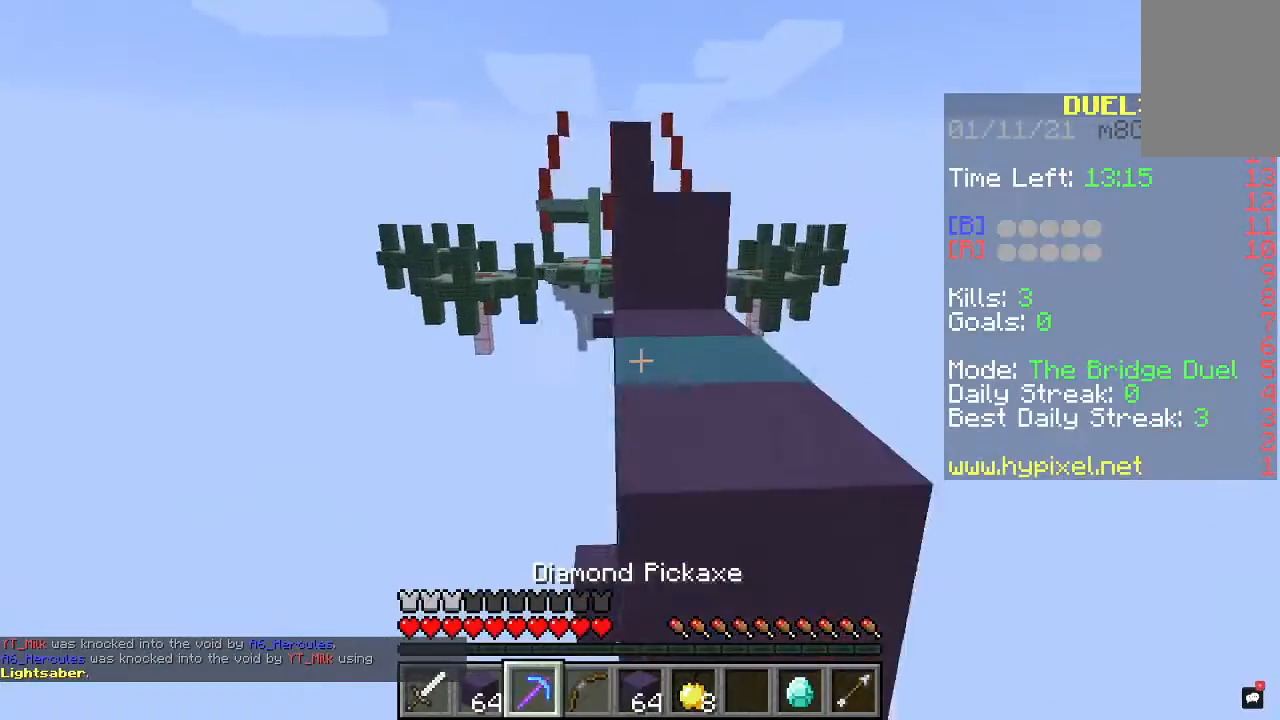
{"keys": ["space", "w"], "mouse": [], "events": [[33, "d", "down"], [33, "w", "up"], [133, "w", "down"], [300, "d", "up"]]}
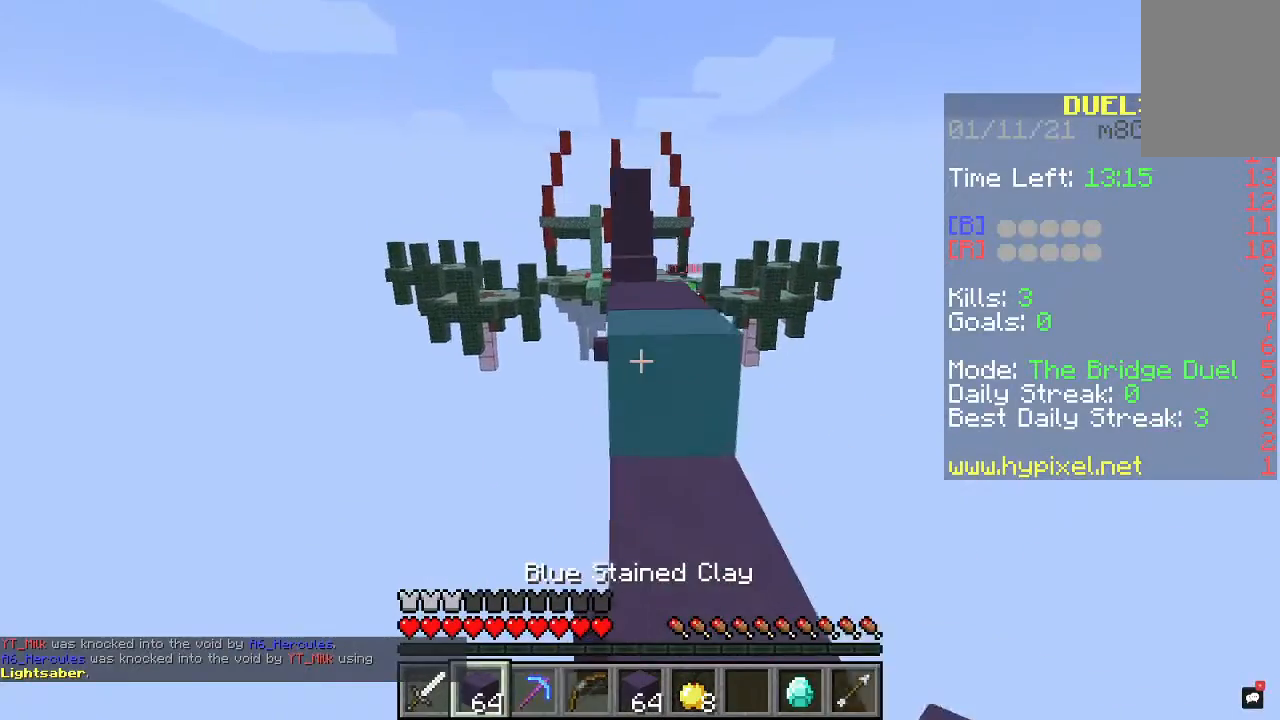
{"keys": ["space", "w"], "mouse": [], "events": [[67, "space", "up"], [467, "space", "down"]]}
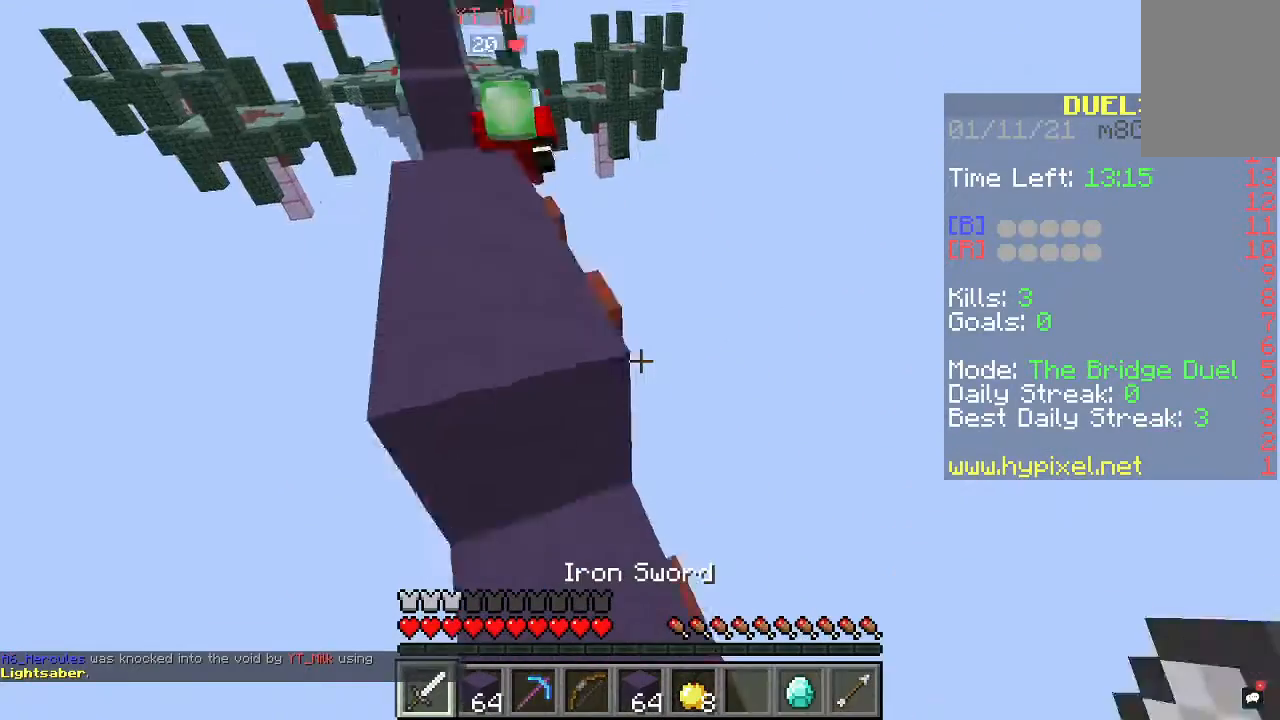
{"keys": ["w"], "mouse": ["left"], "events": [[100, "a", "down"], [100, "space", "up"], [400, "mouse_left", "down"], [500, "a", "up"]]}
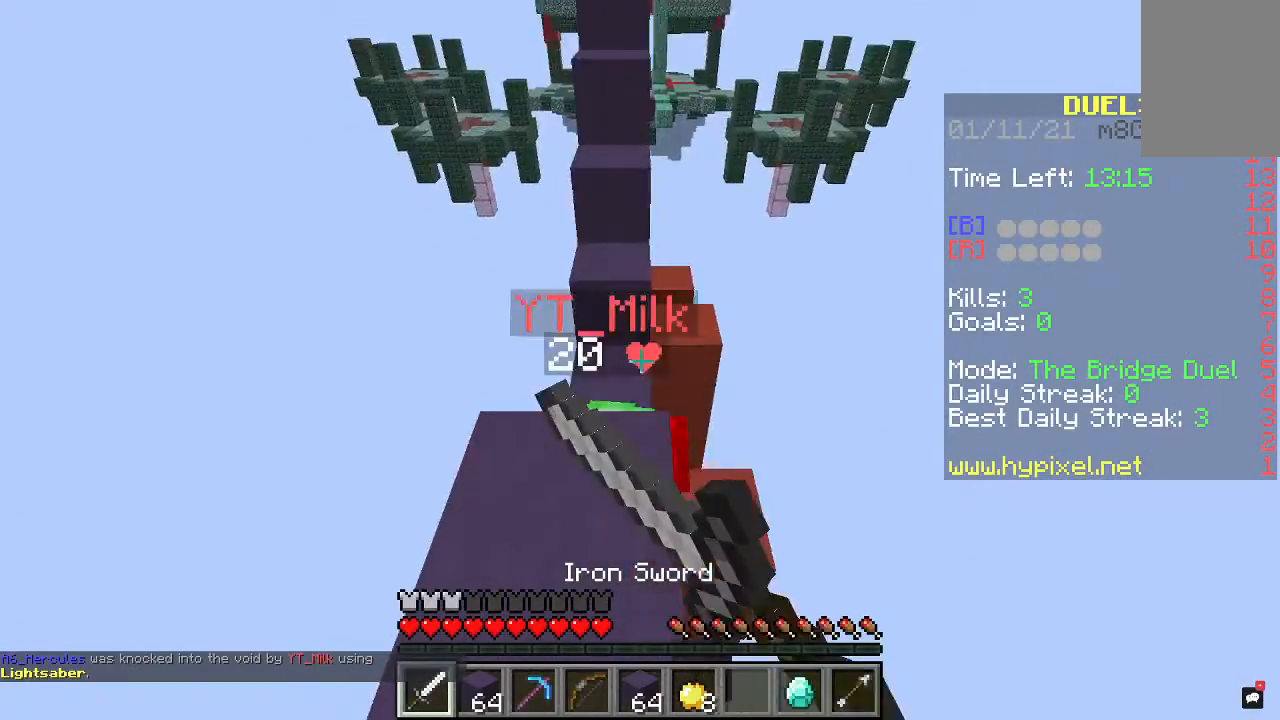
{"keys": ["w"], "mouse": ["left"], "events": [[33, "s", "down"], [33, "w", "up"], [233, "s", "up"], [300, "w", "down"]]}
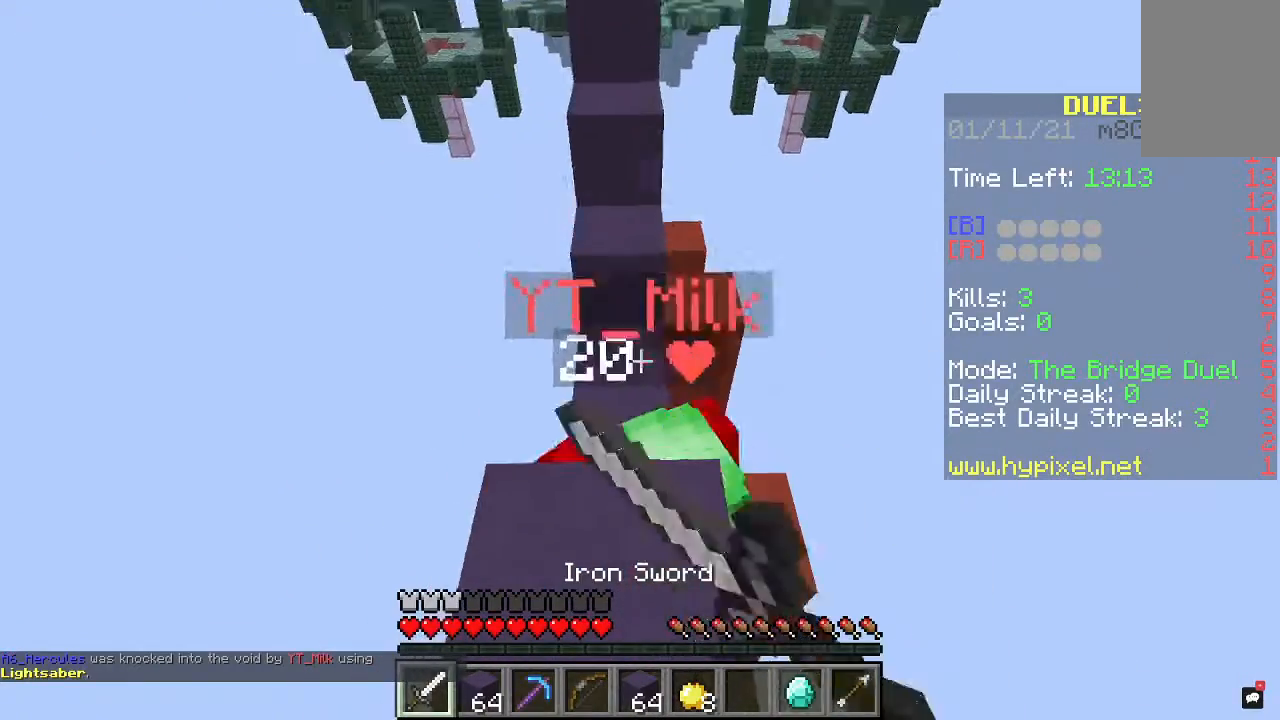
{"keys": [], "mouse": ["left"], "events": [[133, "w", "up"], [200, "s", "down"], [433, "s", "up"]]}
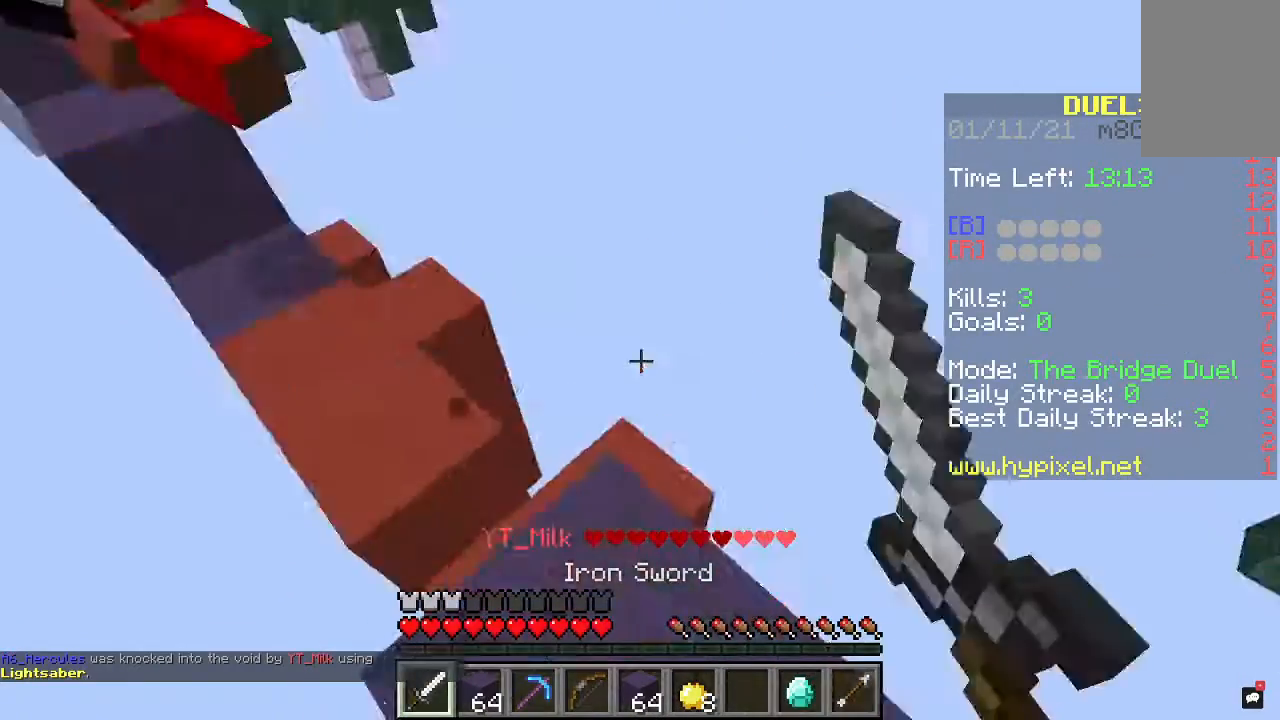
{"keys": ["space", "w"], "mouse": [], "events": [[467, "mouse_left", "up"], [467, "w", "down"], [500, "space", "down"]]}
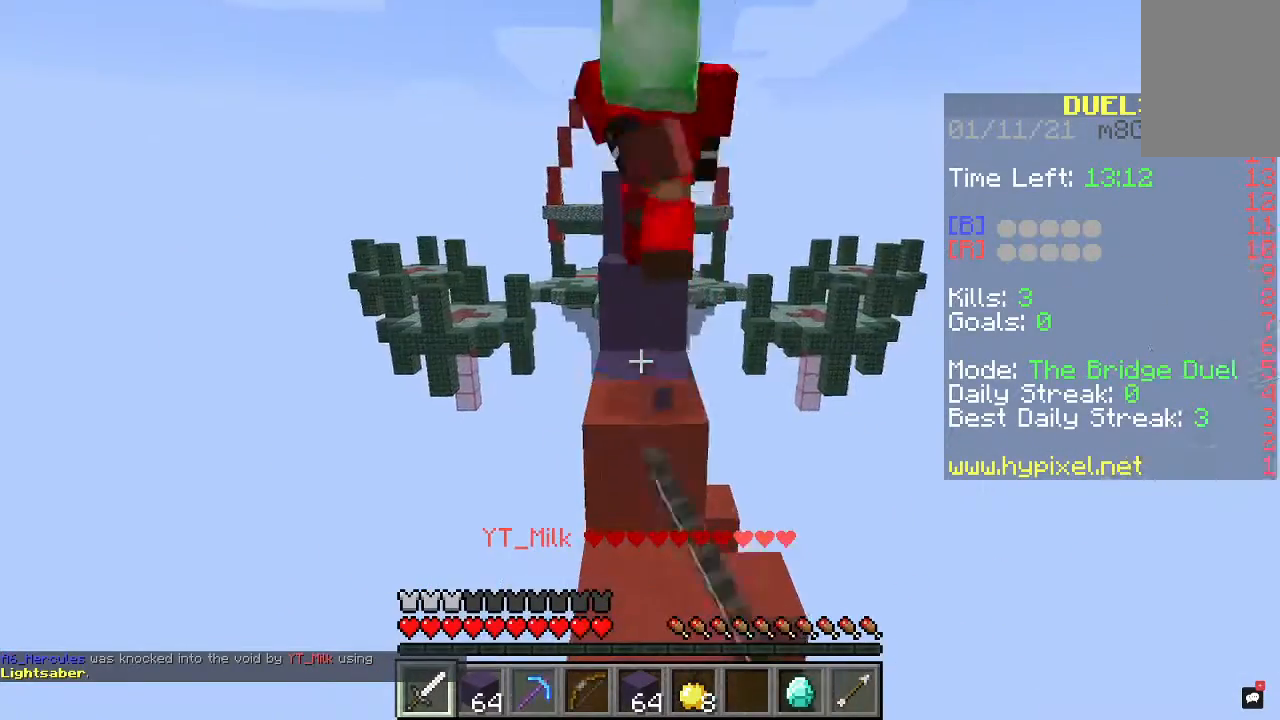
{"keys": ["s"], "mouse": ["left"], "events": [[167, "mouse_left", "down"], [200, "space", "up"], [333, "w", "up"], [367, "s", "down"]]}
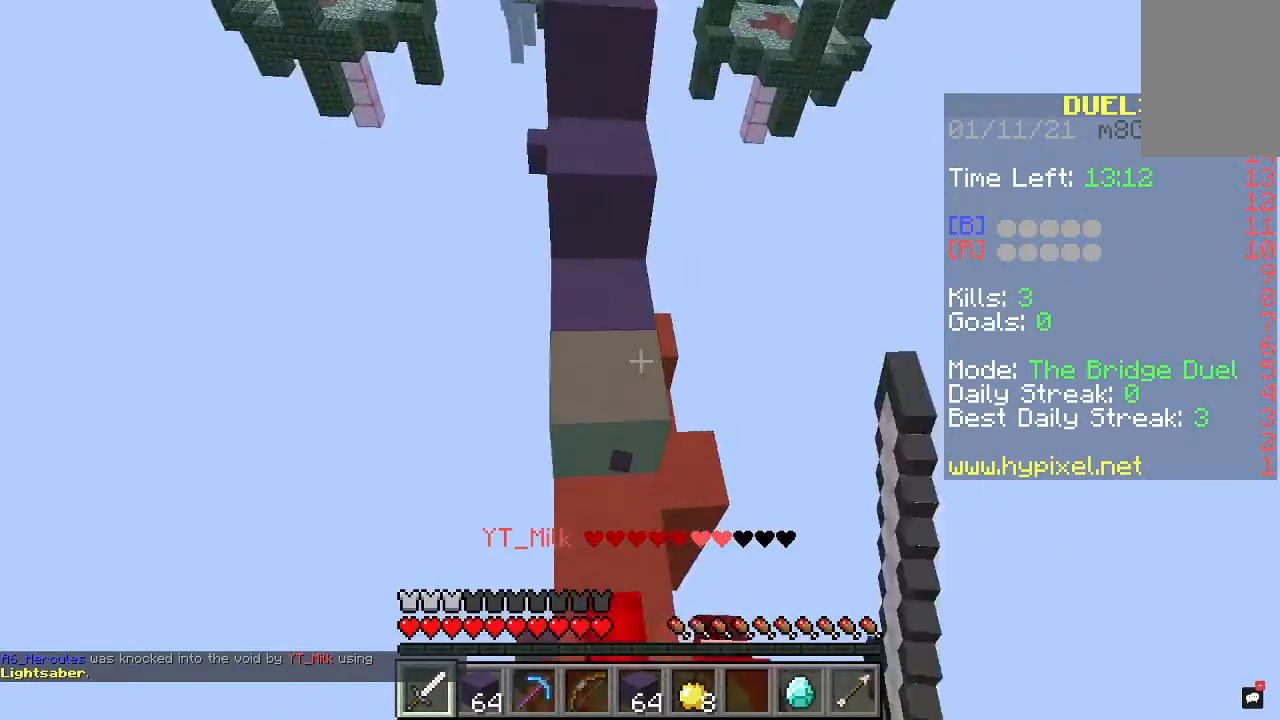
{"keys": ["d"], "mouse": ["left"], "events": [[200, "s", "up"], [300, "d", "down"]]}
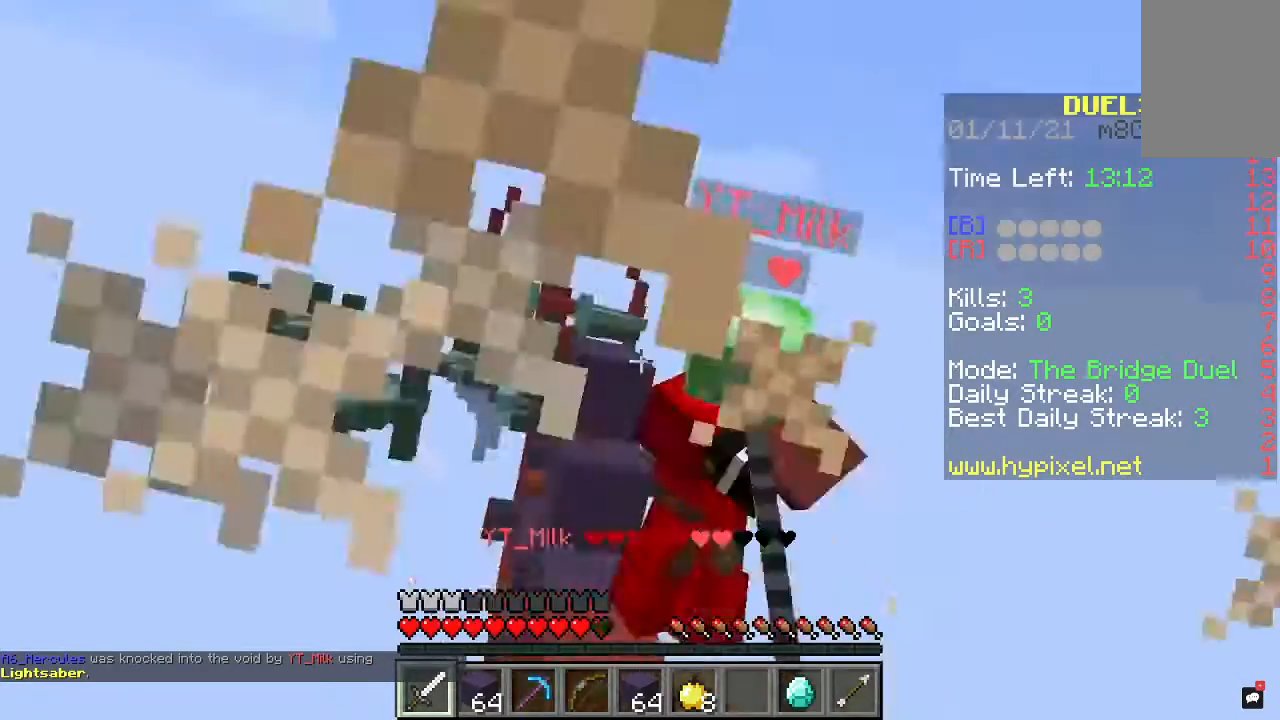
{"keys": ["d", "w"], "mouse": ["left"], "events": [[33, "w", "down"], [100, "d", "up"], [333, "d", "down"]]}